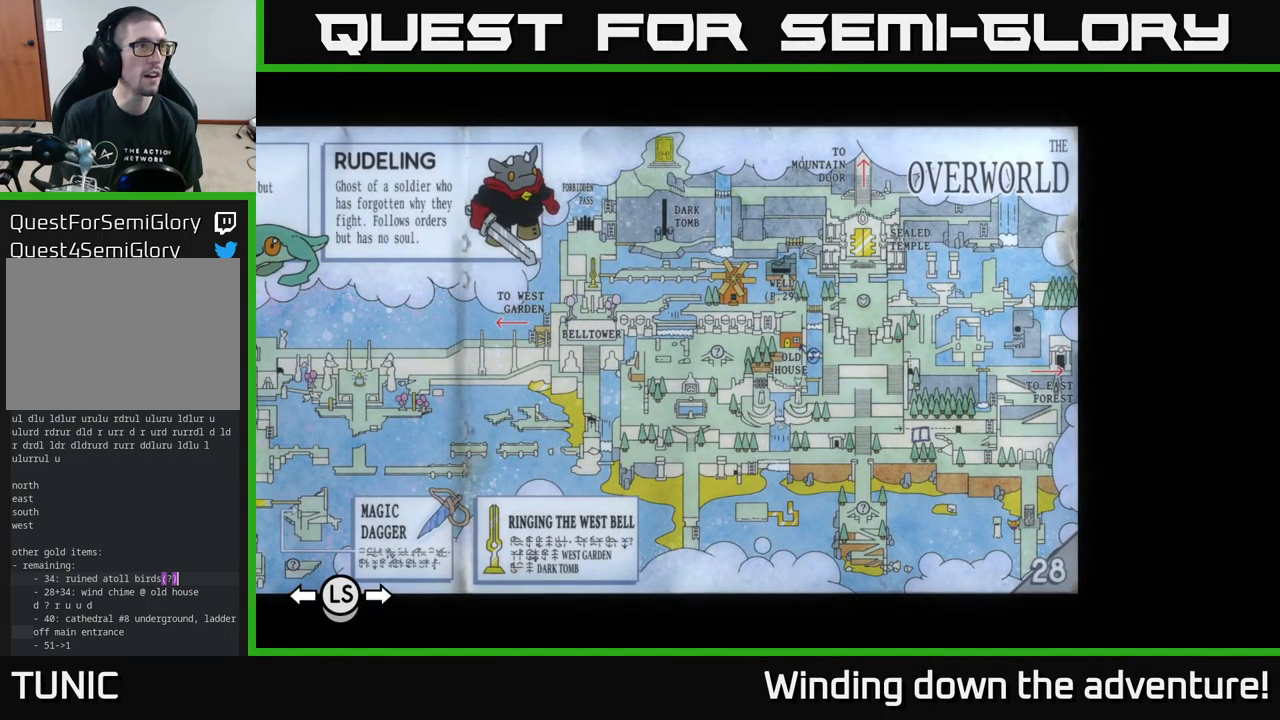
Gameplay with a controller (Xbox layout); each line is a JSON object with the inputs held at the frame after it. "events" lists button and stick changes between this image and that frame as [ms after this image, input, new state], when the widget could be followed in between.
{"buttons": [], "left_stick": "center", "right_stick": "center", "events": []}
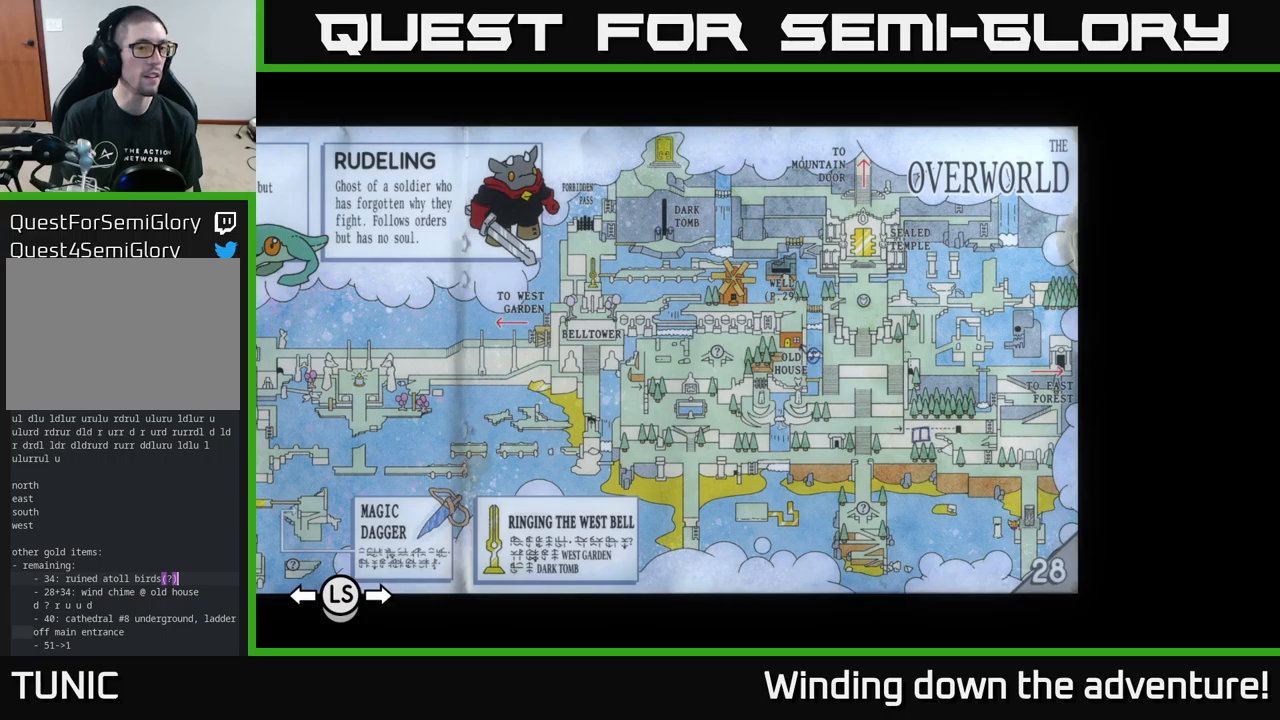
{"buttons": [], "left_stick": "center", "right_stick": "center", "events": []}
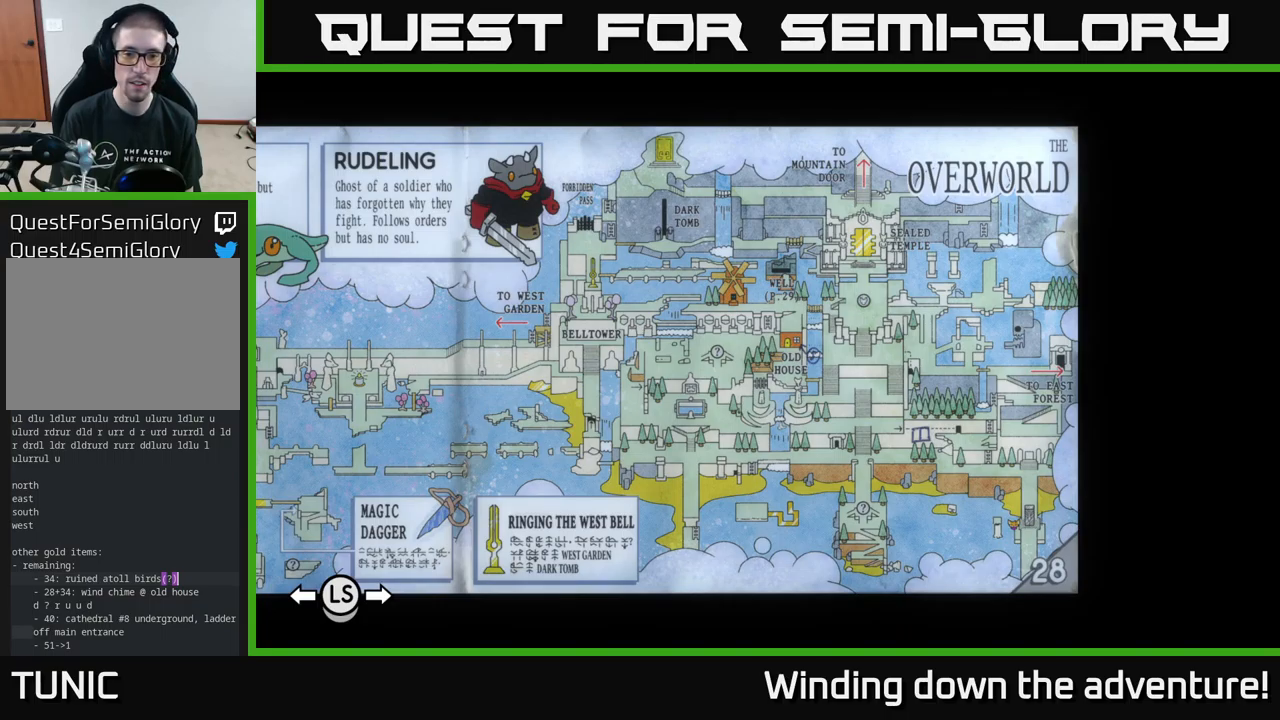
{"buttons": [], "left_stick": "center", "right_stick": "center", "events": [[184, "left_stick", "down"], [400, "left_stick", "center"]]}
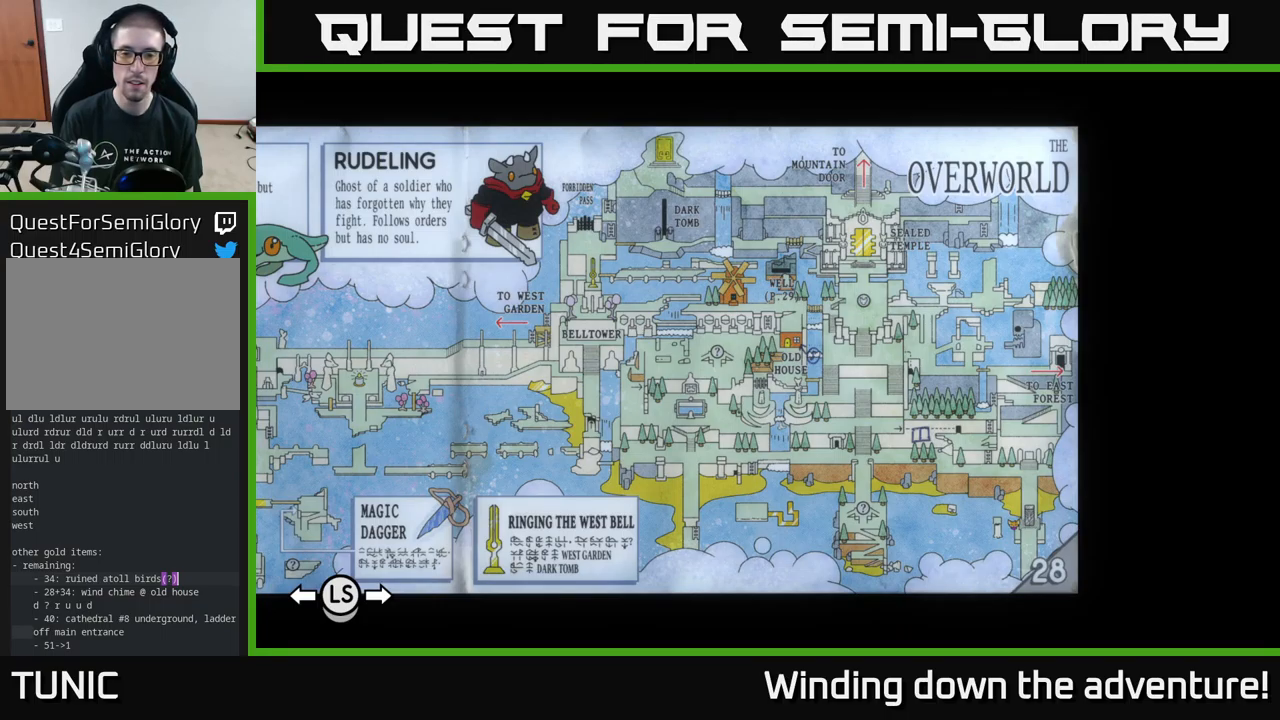
{"buttons": [], "left_stick": "down", "right_stick": "center", "events": [[184, "A", "down"], [334, "A", "up"], [484, "left_stick", "down"]]}
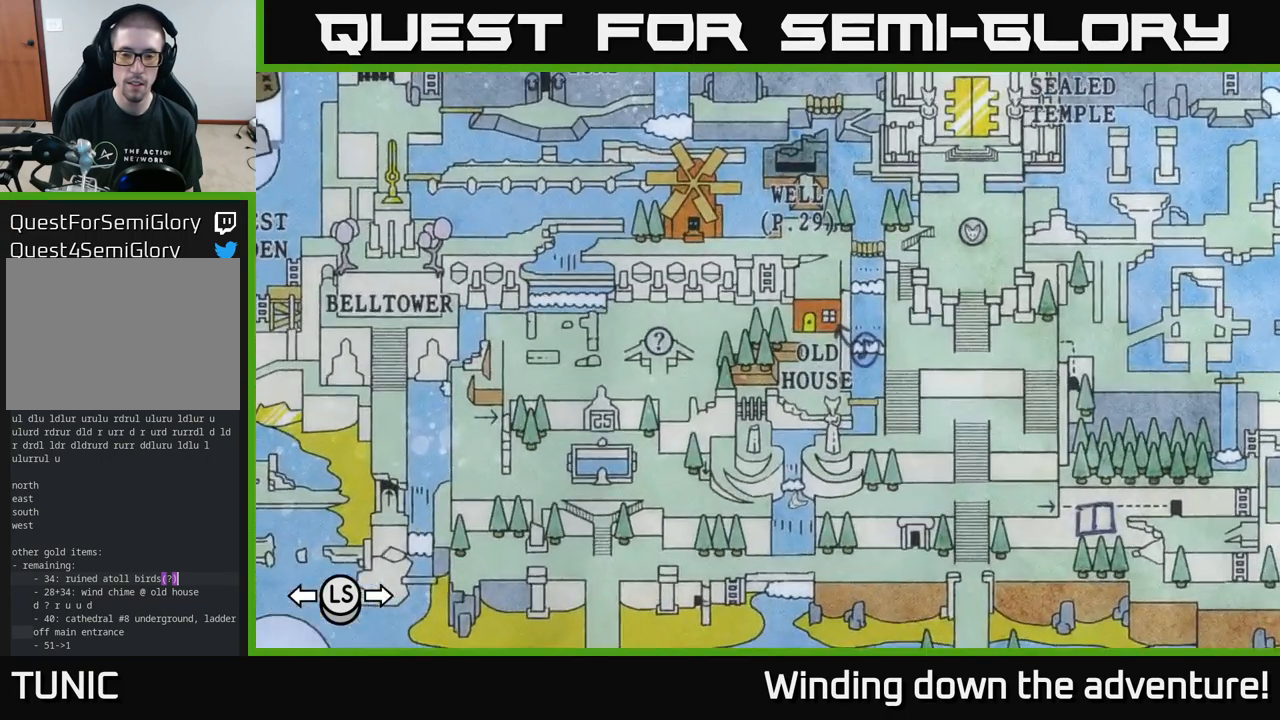
{"buttons": [], "left_stick": "center", "right_stick": "center", "events": [[467, "left_stick", "center"]]}
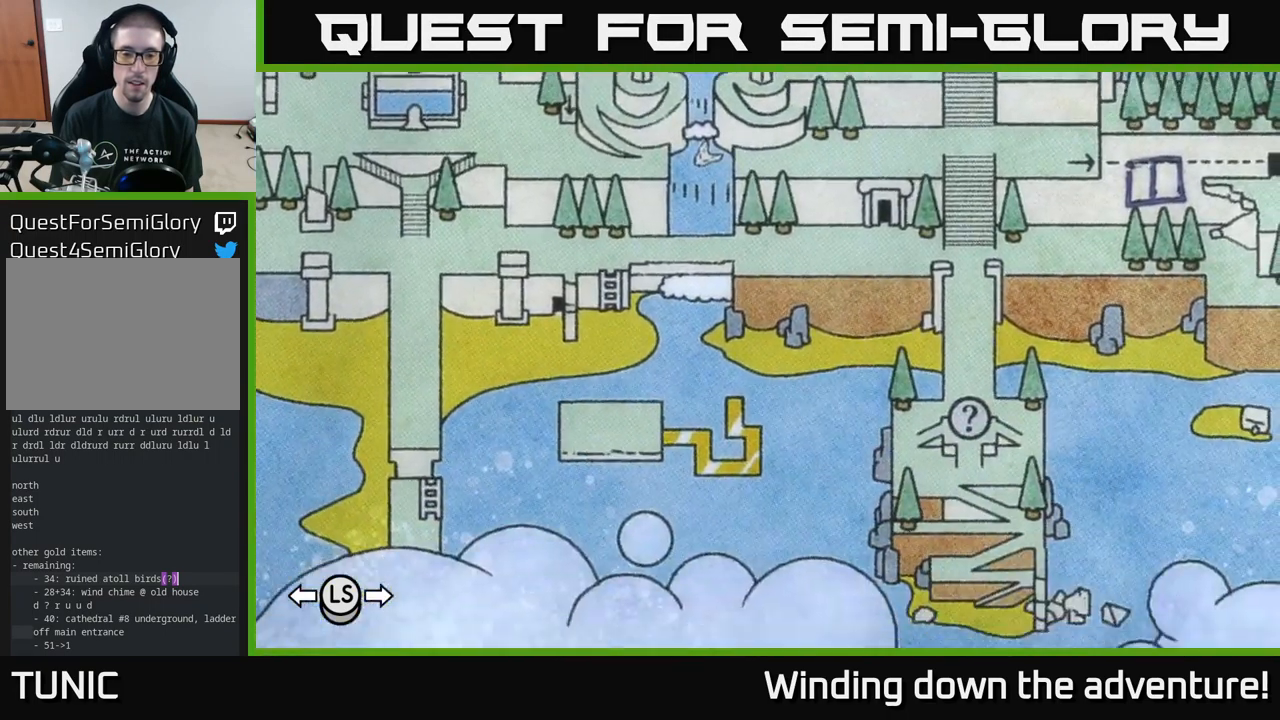
{"buttons": [], "left_stick": "up", "right_stick": "center", "events": [[117, "left_stick", "up"], [267, "left_stick", "center"], [467, "left_stick", "up"]]}
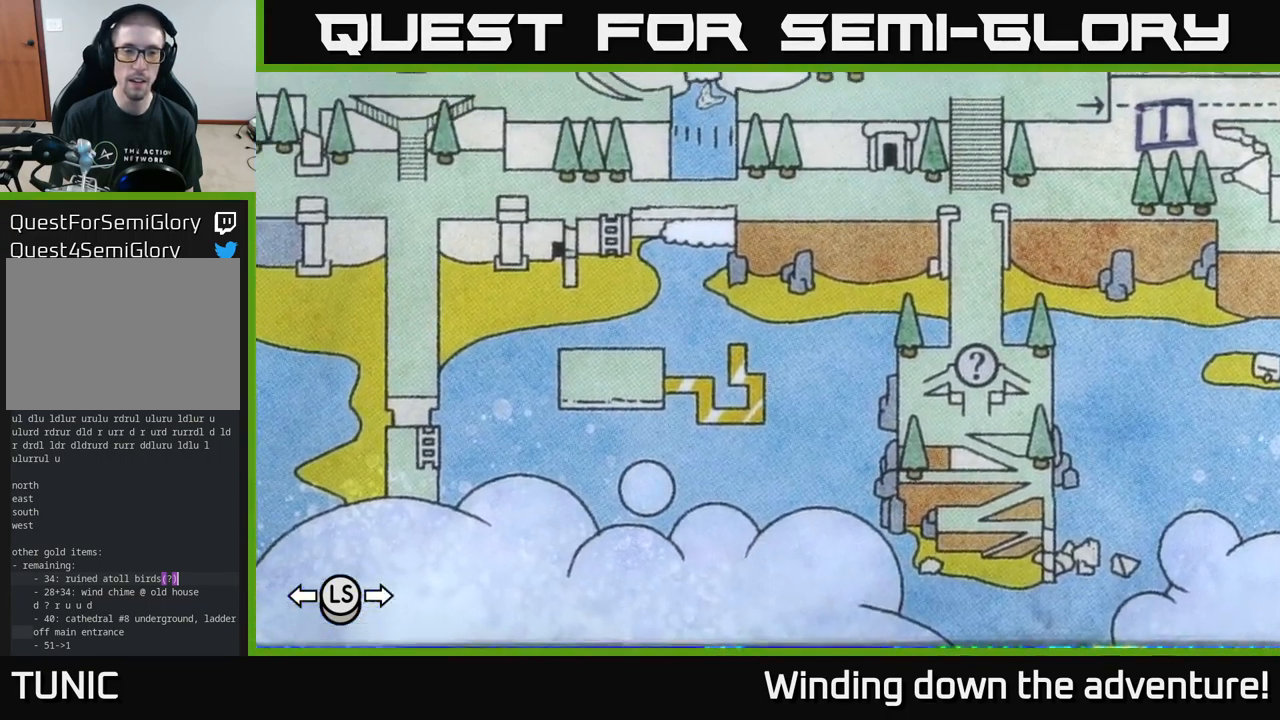
{"buttons": [], "left_stick": "center", "right_stick": "center", "events": [[117, "left_stick", "center"], [284, "left_stick", "down"], [417, "left_stick", "center"]]}
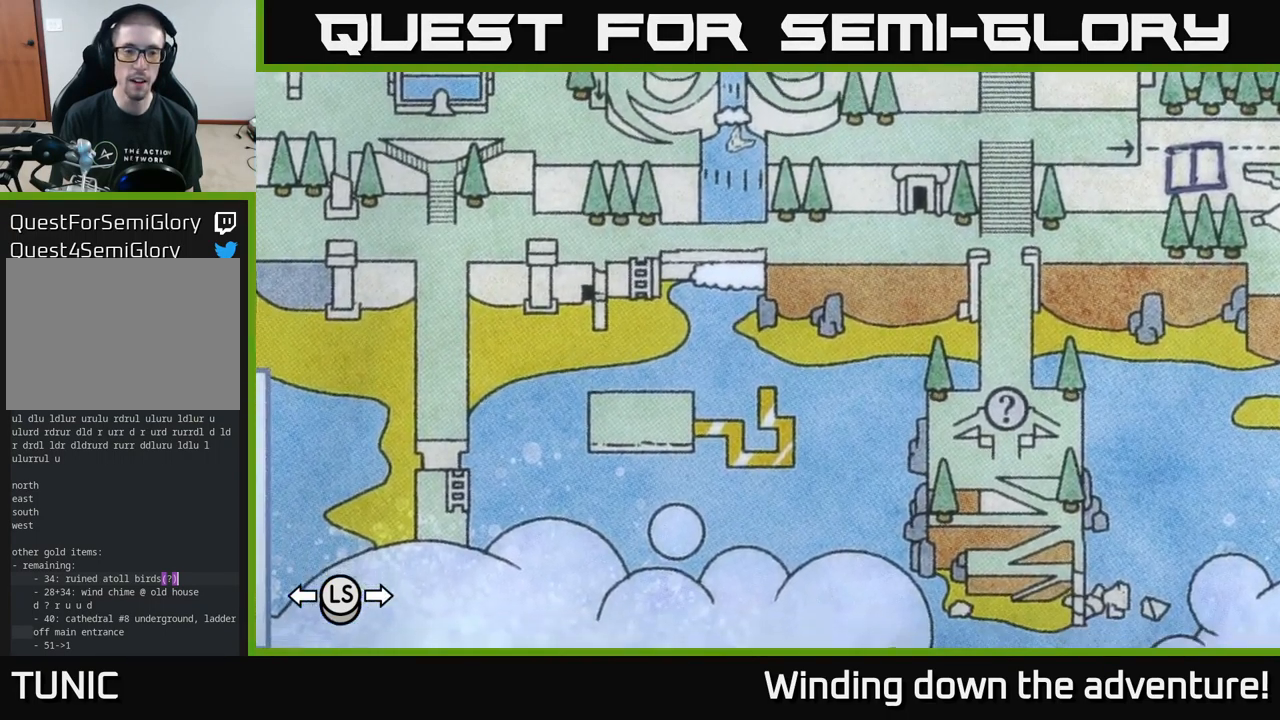
{"buttons": [], "left_stick": "center", "right_stick": "center", "events": [[134, "left_stick", "up-left"], [200, "left_stick", "center"]]}
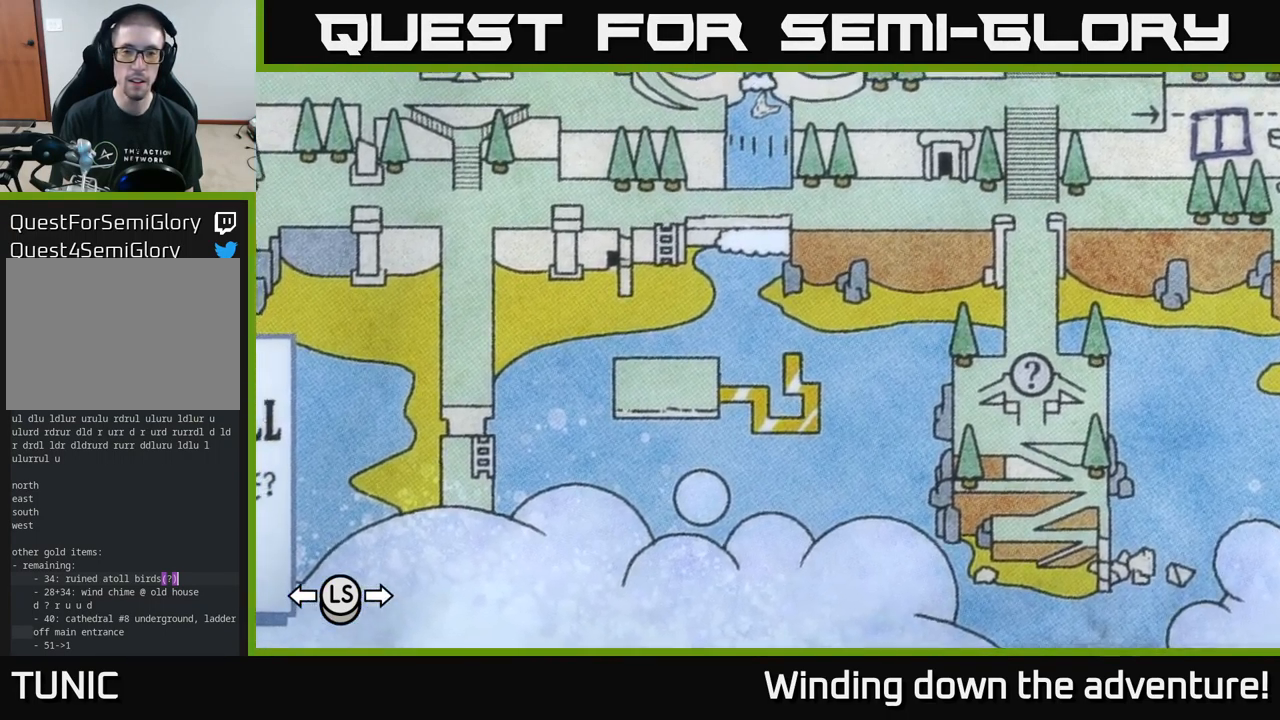
{"buttons": [], "left_stick": "right", "right_stick": "center", "events": [[34, "left_stick", "right"], [217, "left_stick", "up-right"], [317, "left_stick", "center"], [417, "left_stick", "right"]]}
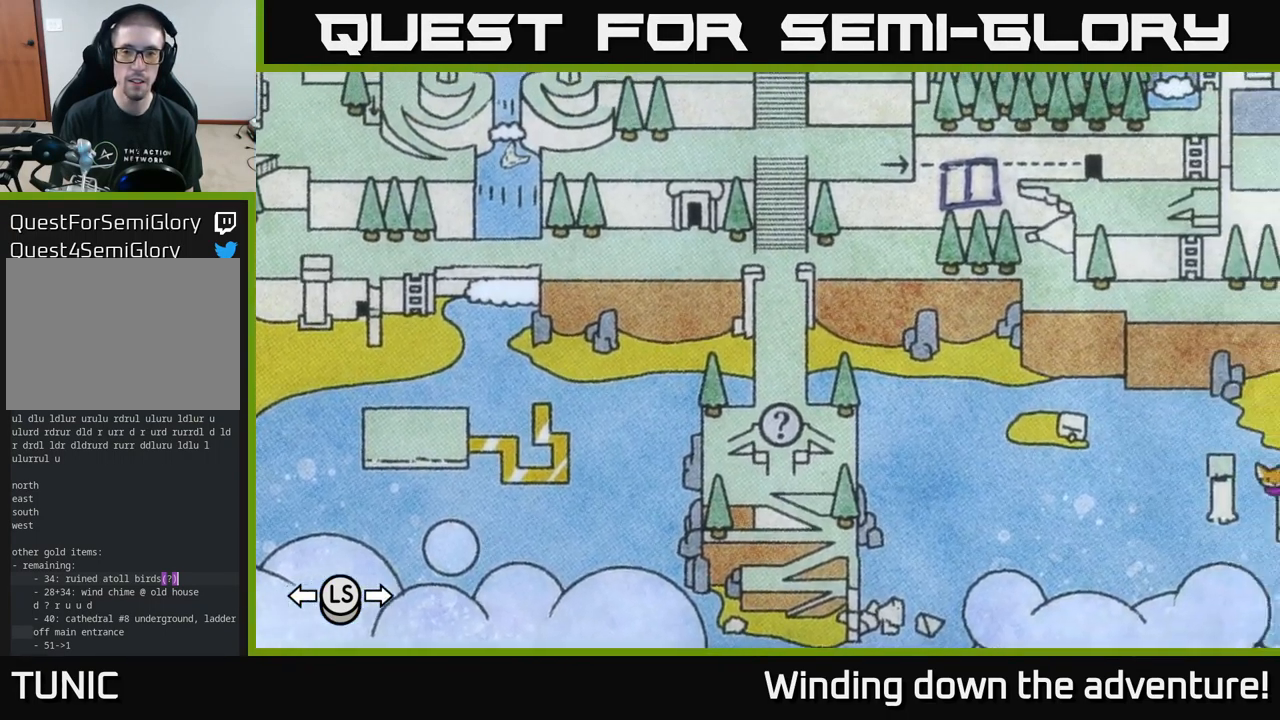
{"buttons": [], "left_stick": "center", "right_stick": "center", "events": [[134, "left_stick", "center"], [267, "left_stick", "left"], [384, "left_stick", "center"]]}
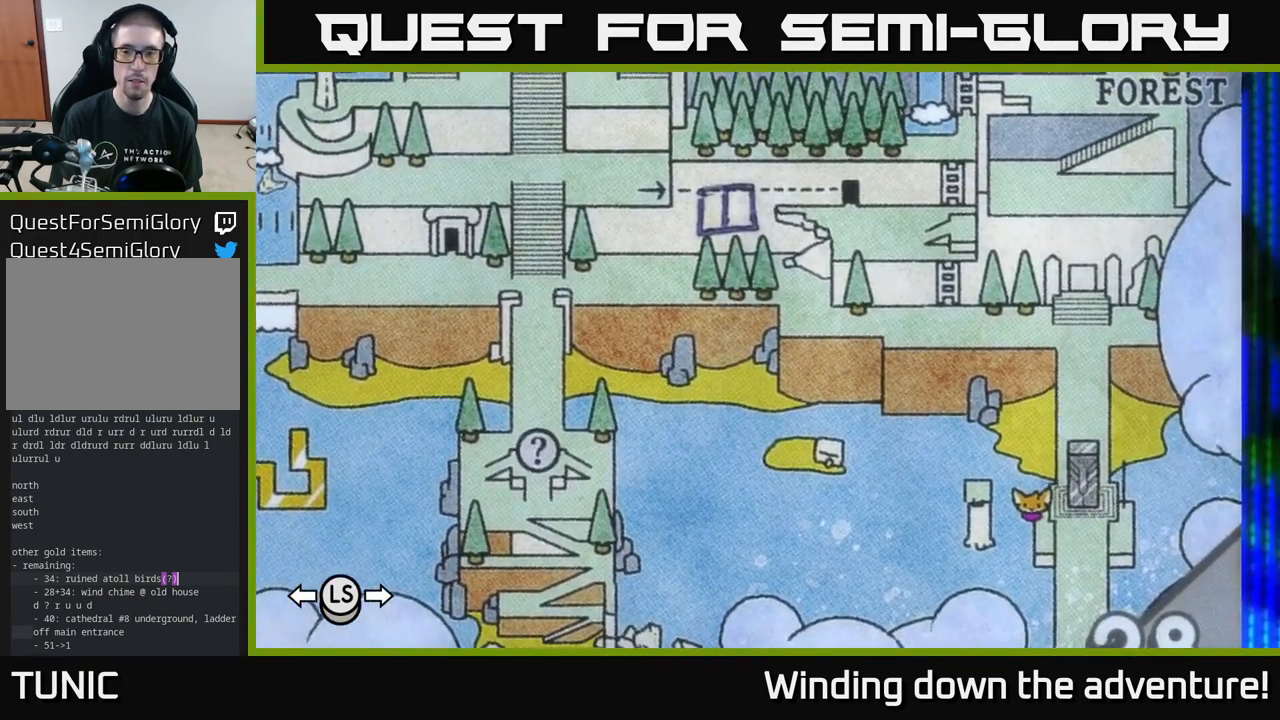
{"buttons": [], "left_stick": "left", "right_stick": "center", "events": [[467, "left_stick", "left"]]}
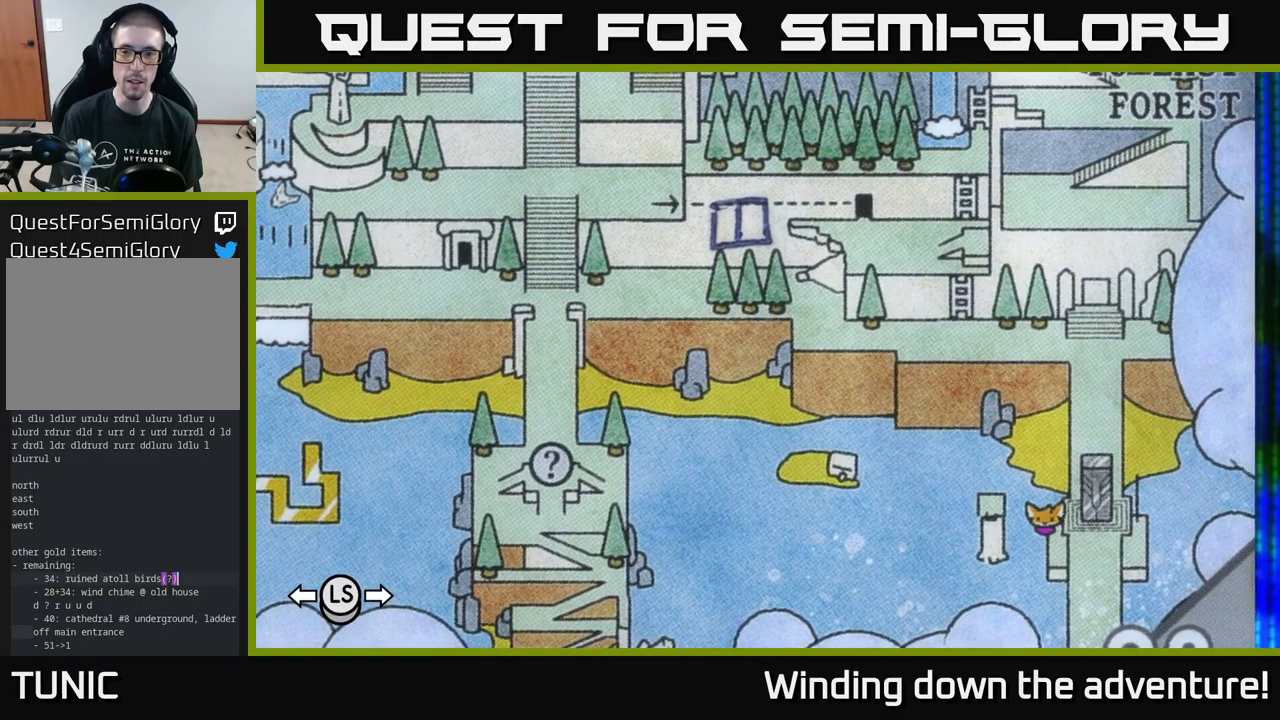
{"buttons": [], "left_stick": "center", "right_stick": "center", "events": [[150, "left_stick", "center"], [267, "left_stick", "left"], [450, "left_stick", "center"]]}
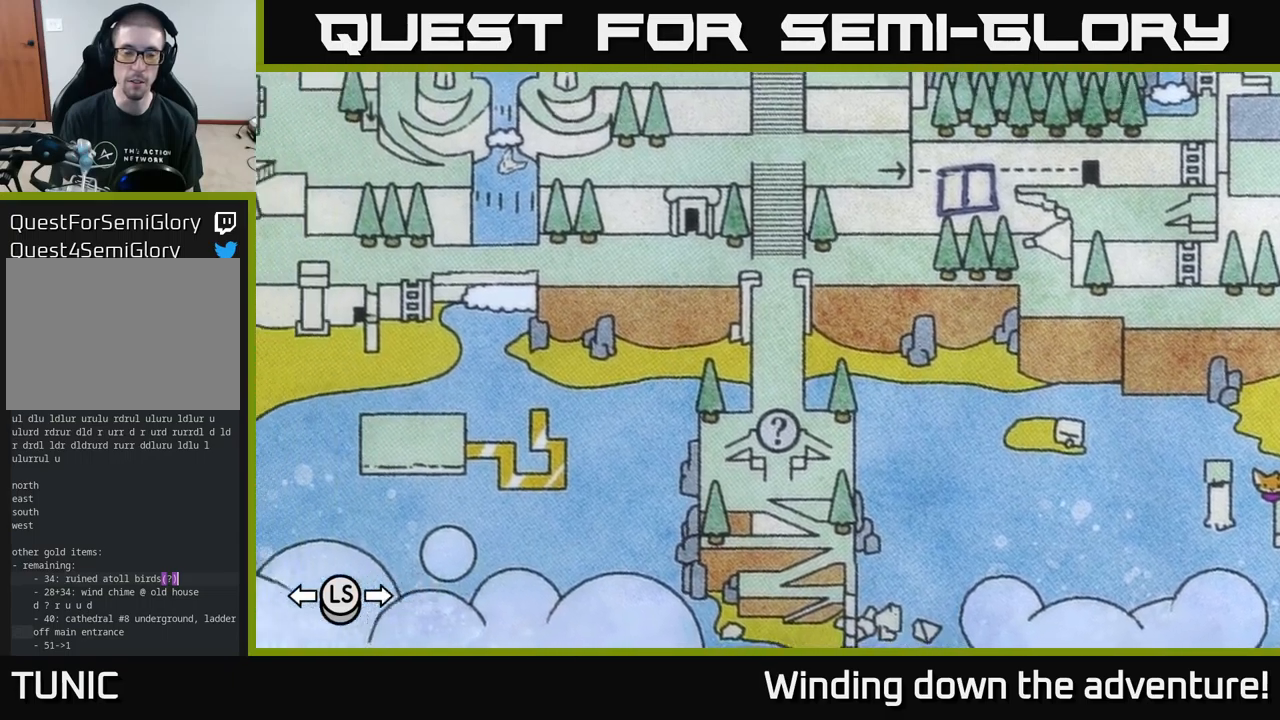
{"buttons": [], "left_stick": "left", "right_stick": "center", "events": [[50, "left_stick", "right"], [100, "left_stick", "center"], [383, "left_stick", "left"]]}
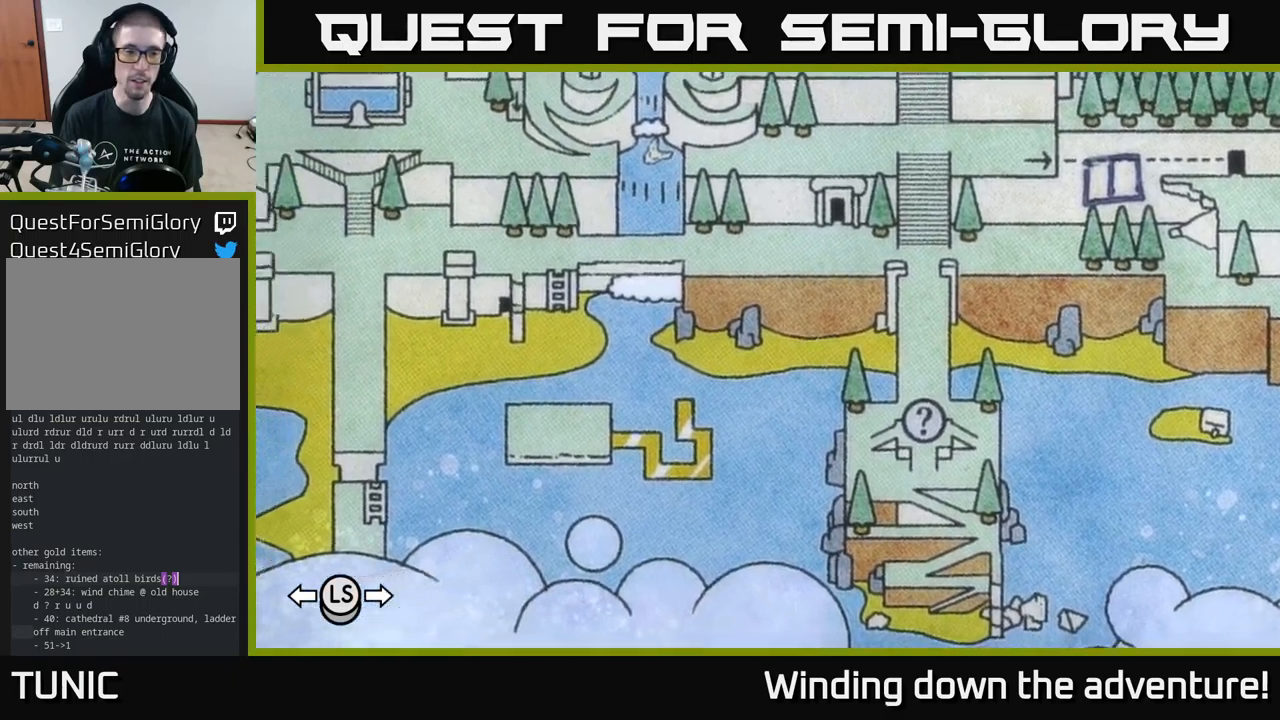
{"buttons": [], "left_stick": "center", "right_stick": "center", "events": [[17, "left_stick", "center"], [367, "left_stick", "right"], [417, "left_stick", "center"]]}
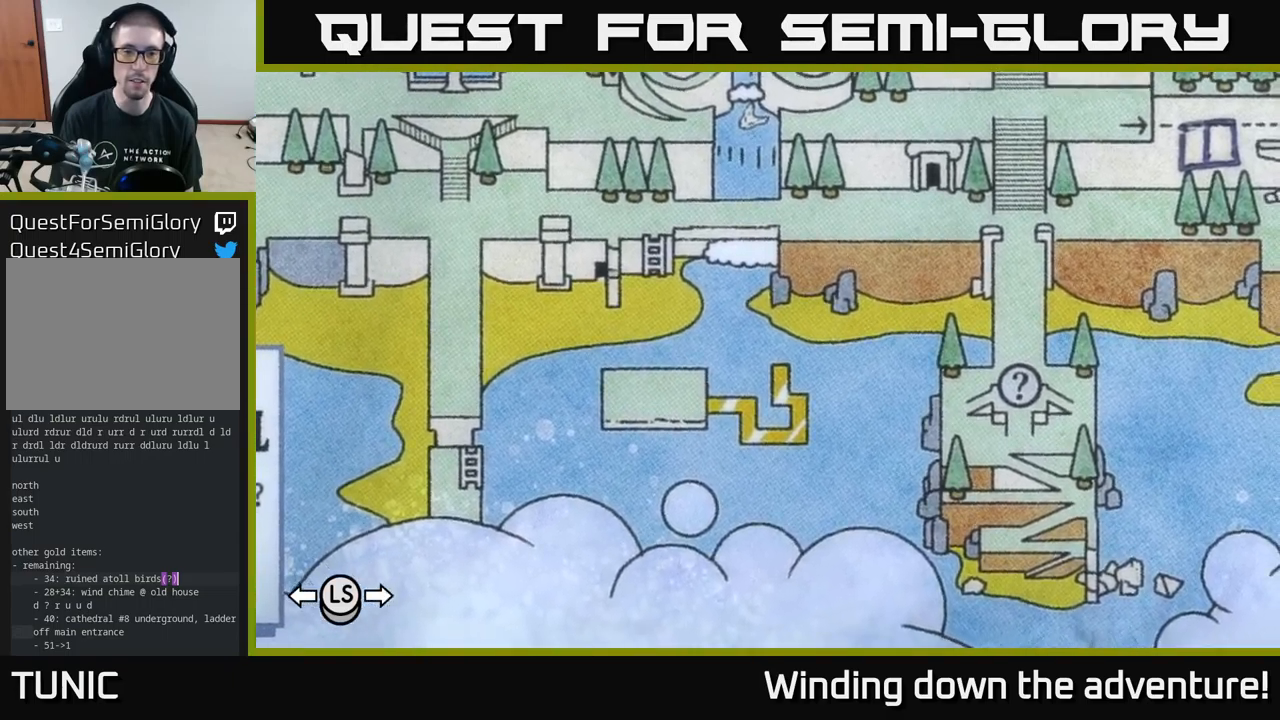
{"buttons": [], "left_stick": "center", "right_stick": "center", "events": []}
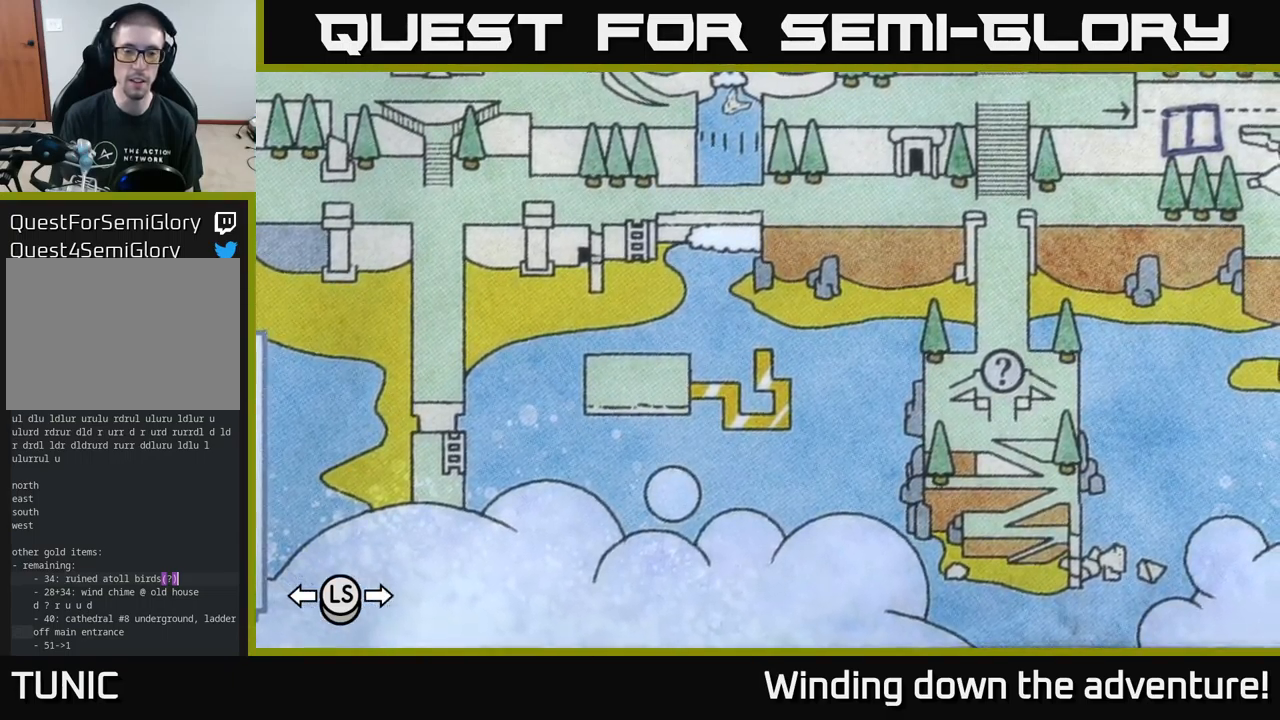
{"buttons": [], "left_stick": "center", "right_stick": "center", "events": [[367, "L1", "down"], [483, "L1", "up"]]}
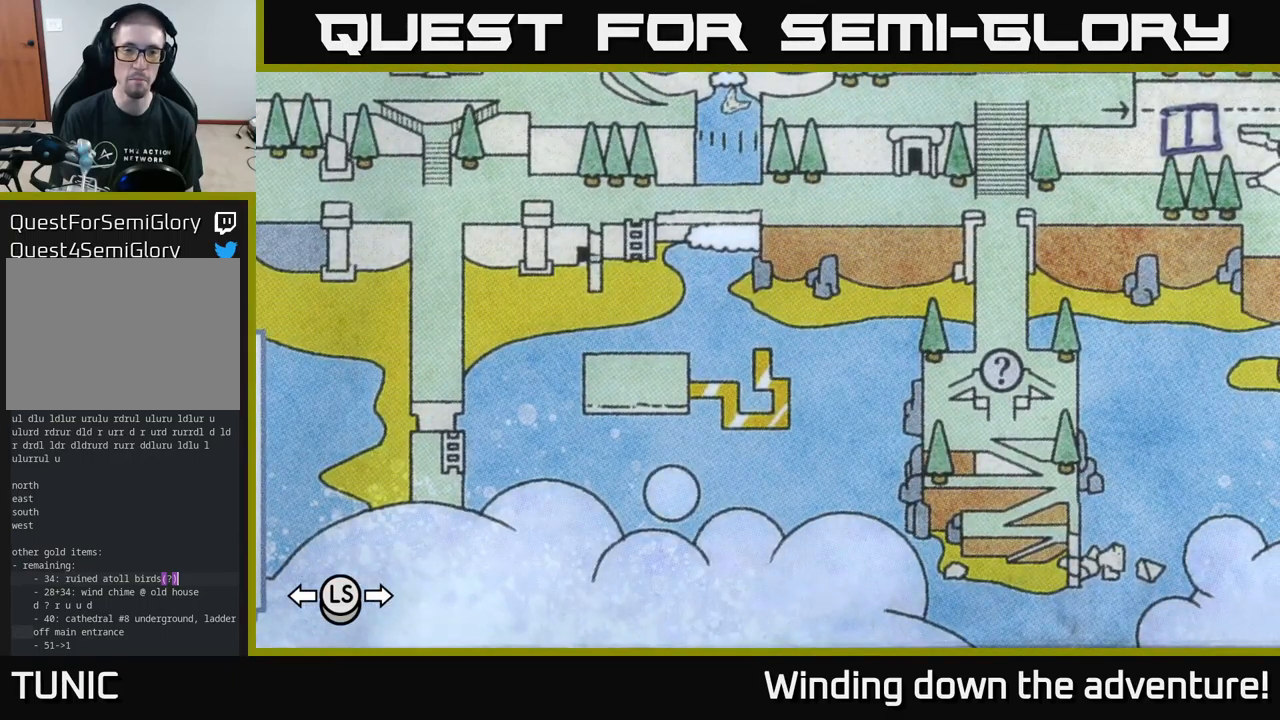
{"buttons": [], "left_stick": "center", "right_stick": "center", "events": []}
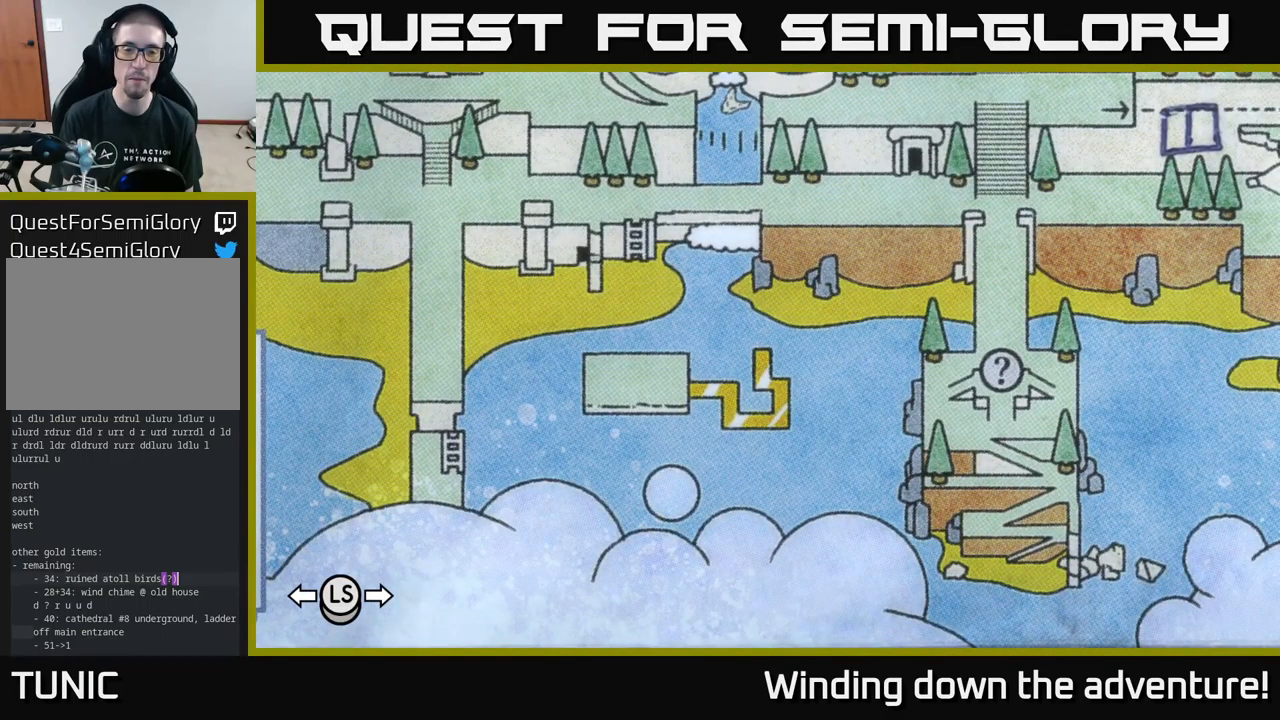
{"buttons": [], "left_stick": "center", "right_stick": "center", "events": []}
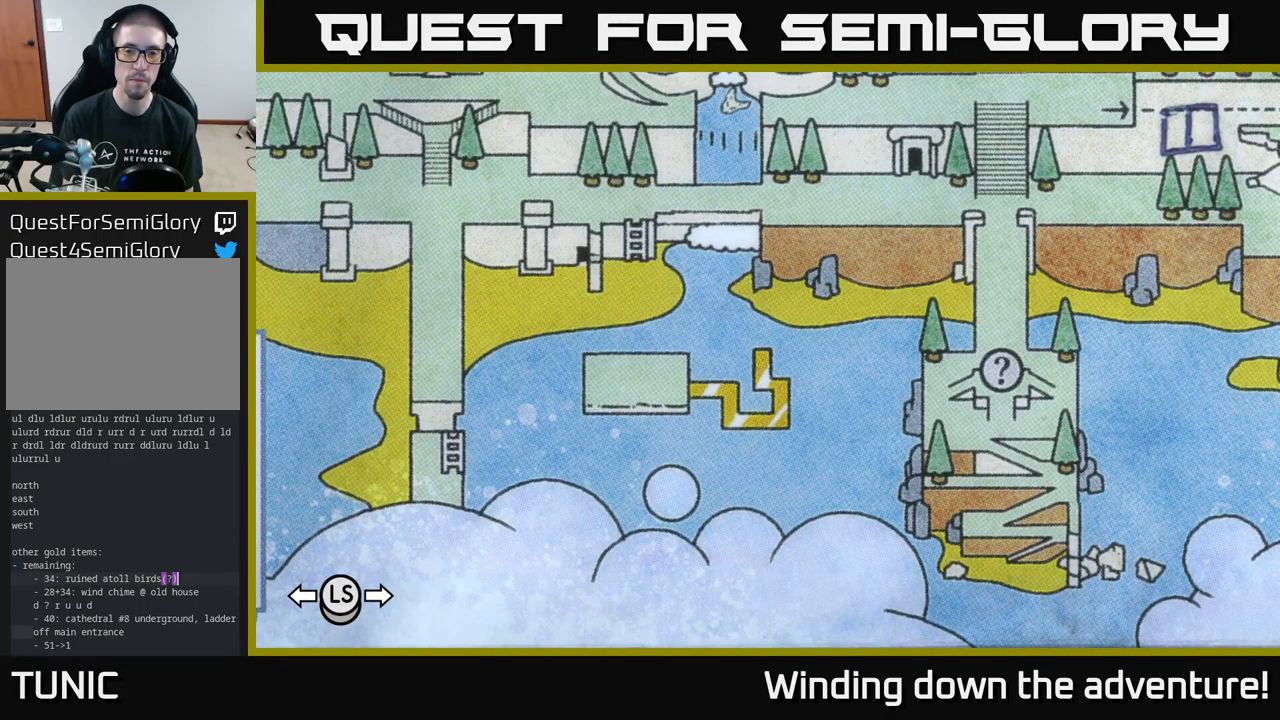
{"buttons": [], "left_stick": "center", "right_stick": "center", "events": [[250, "B", "down"], [433, "B", "up"]]}